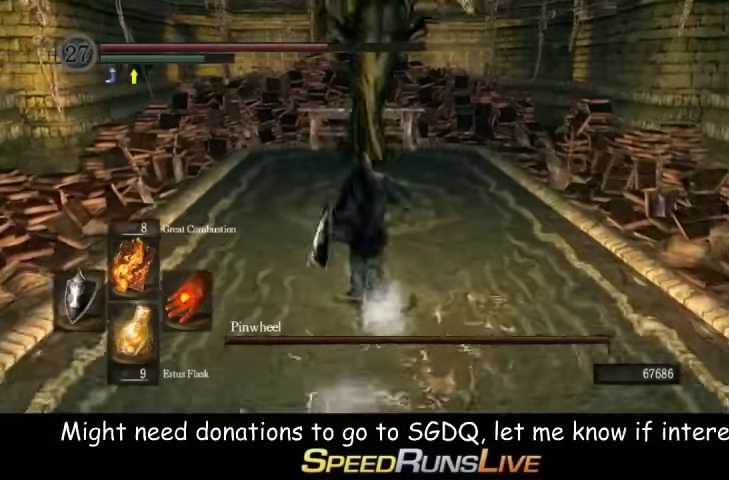
Gameplay with a controller (Xbox layout); each line is a JSON object with the inputs held at the frame after it. "events" lists button and stick changes between this image and that frame as [ms after this image, input, new state], when the widget could be followed in between. This overlay highlights the sticks when they move; stick clicks (L3 R3) are not distinguishable. Not read: L3 R3.
{"buttons": [], "left_stick": "up", "right_stick": "center", "events": [[67, "B", "up"]]}
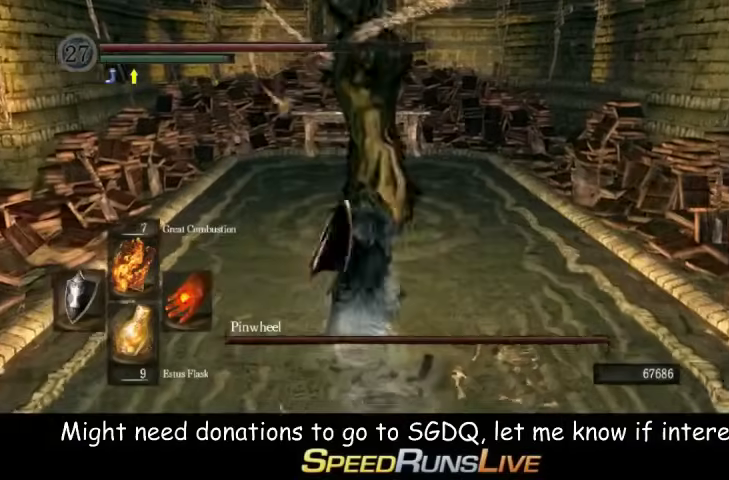
{"buttons": [], "left_stick": "up", "right_stick": "center", "events": [[167, "R1", "down"], [300, "R1", "up"]]}
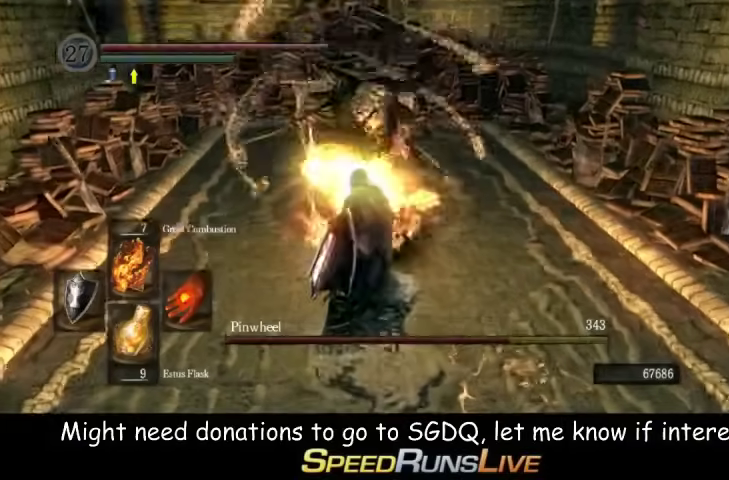
{"buttons": [], "left_stick": "up-right", "right_stick": "center", "events": [[100, "left_stick", "up-right"]]}
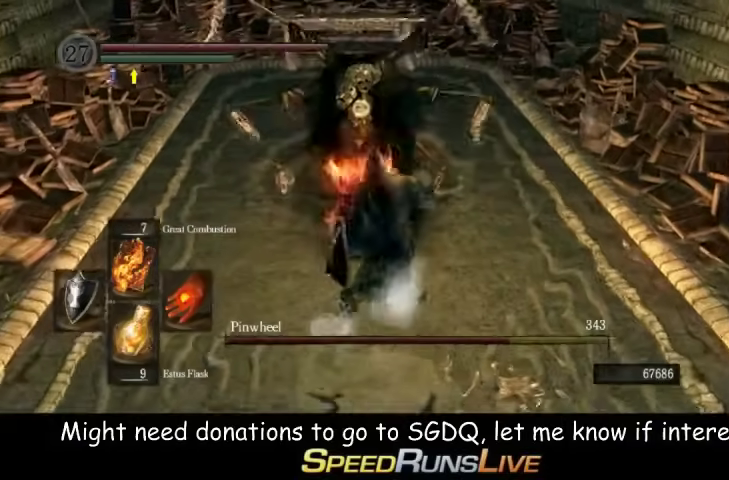
{"buttons": [], "left_stick": "right", "right_stick": "center", "events": [[167, "left_stick", "center"], [300, "left_stick", "right"]]}
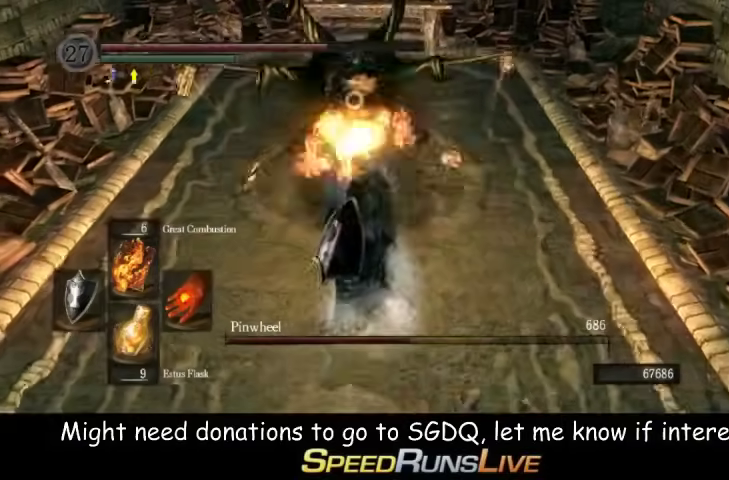
{"buttons": [], "left_stick": "right", "right_stick": "center", "events": [[100, "R1", "down"], [233, "R1", "up"]]}
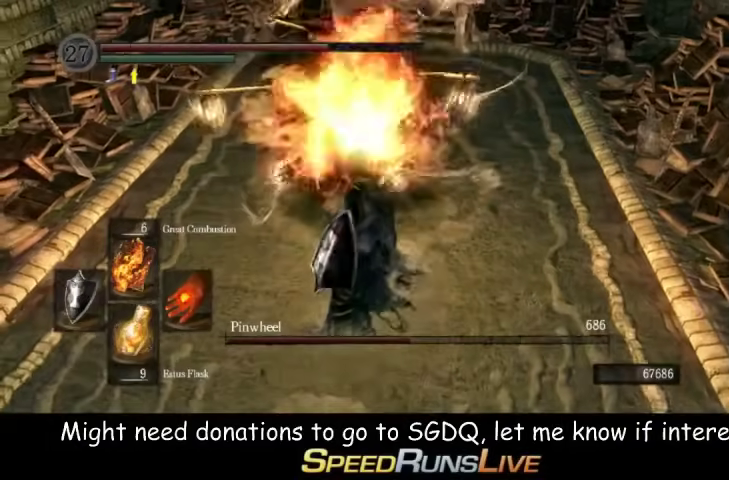
{"buttons": [], "left_stick": "up-right", "right_stick": "center", "events": [[500, "left_stick", "up-right"]]}
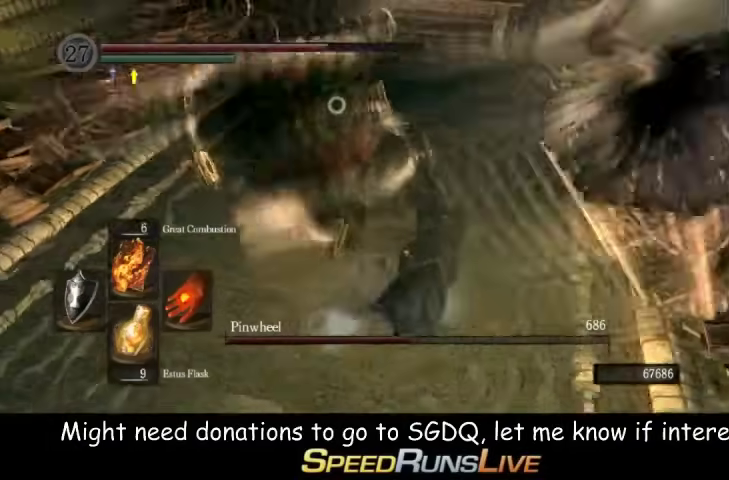
{"buttons": [], "left_stick": "up-right", "right_stick": "center", "events": []}
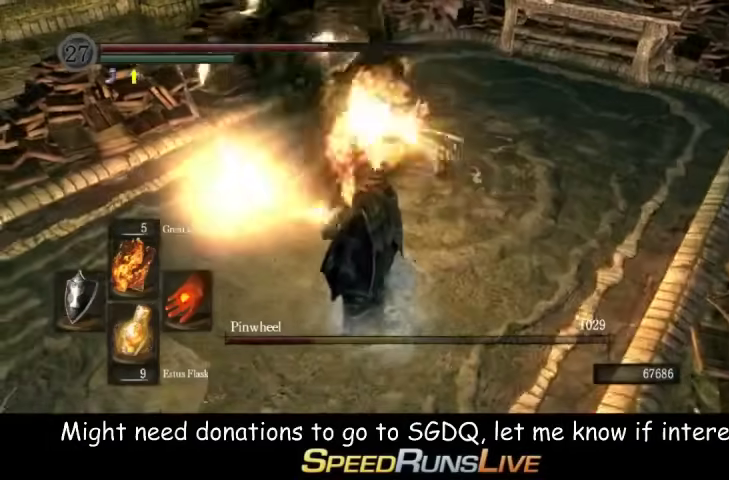
{"buttons": [], "left_stick": "up-right", "right_stick": "center", "events": [[33, "left_stick", "right"], [100, "R1", "down"], [167, "R1", "up"], [433, "left_stick", "up-right"]]}
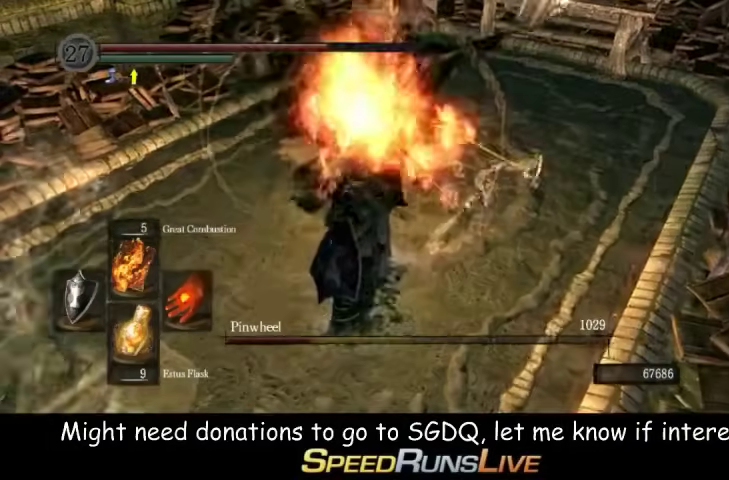
{"buttons": [], "left_stick": "up", "right_stick": "center", "events": [[367, "left_stick", "up"]]}
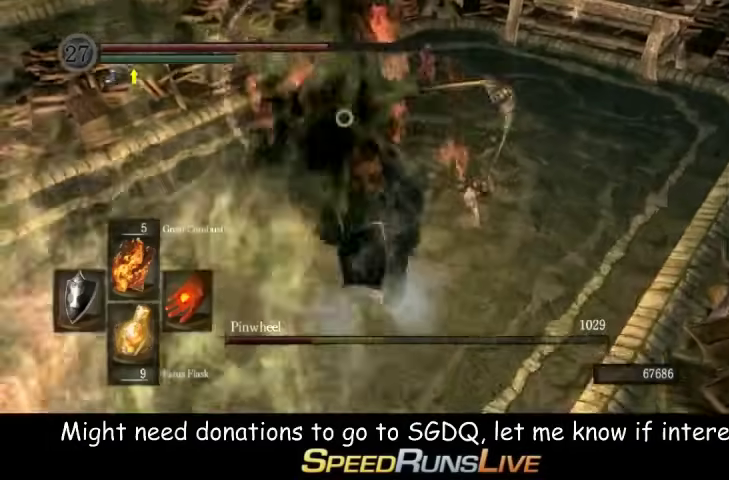
{"buttons": [], "left_stick": "center", "right_stick": "center", "events": [[167, "left_stick", "center"]]}
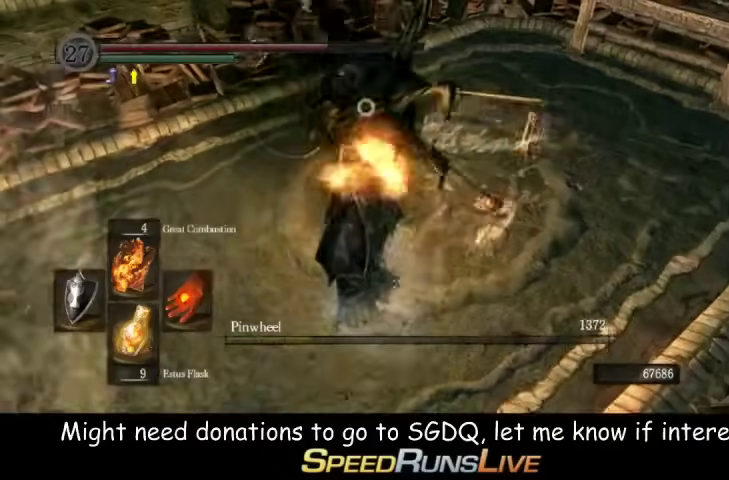
{"buttons": [], "left_stick": "right", "right_stick": "center", "events": [[233, "left_stick", "right"]]}
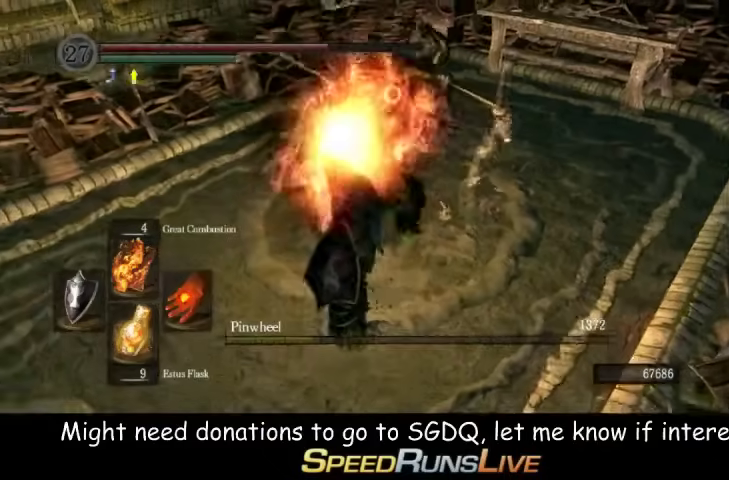
{"buttons": [], "left_stick": "up-right", "right_stick": "right", "events": [[300, "left_stick", "up-right"], [500, "right_stick", "right"]]}
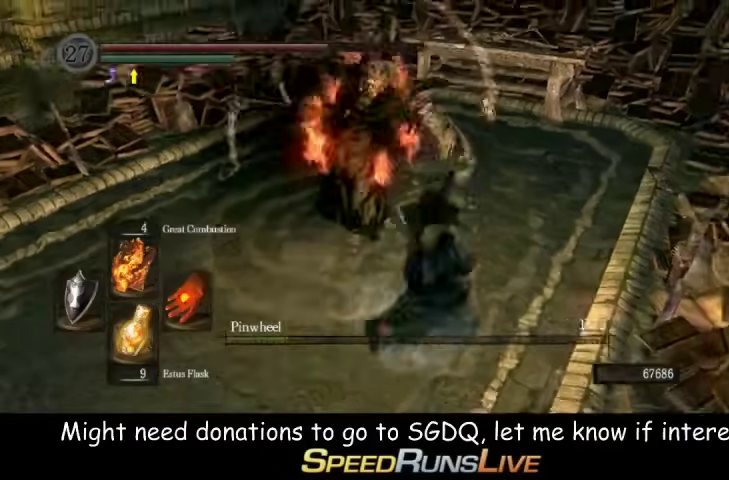
{"buttons": [], "left_stick": "up", "right_stick": "center", "events": [[100, "left_stick", "up"], [300, "right_stick", "center"]]}
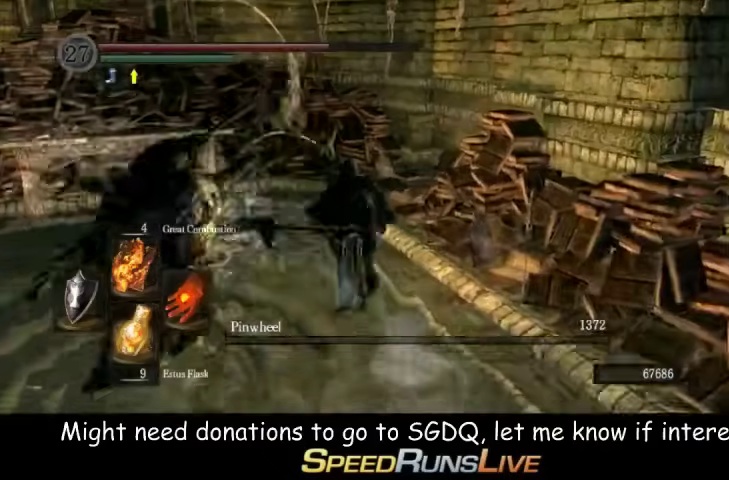
{"buttons": ["B"], "left_stick": "up", "right_stick": "center", "events": [[33, "B", "down"]]}
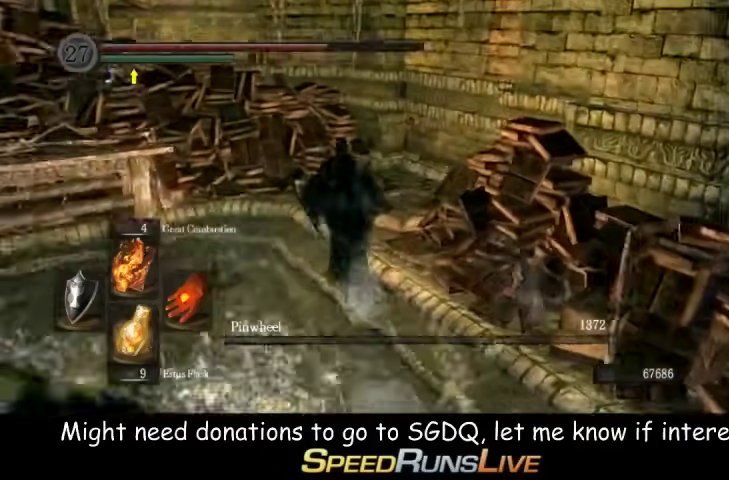
{"buttons": ["B"], "left_stick": "up", "right_stick": "center", "events": [[233, "right_stick", "down-right"], [367, "right_stick", "center"]]}
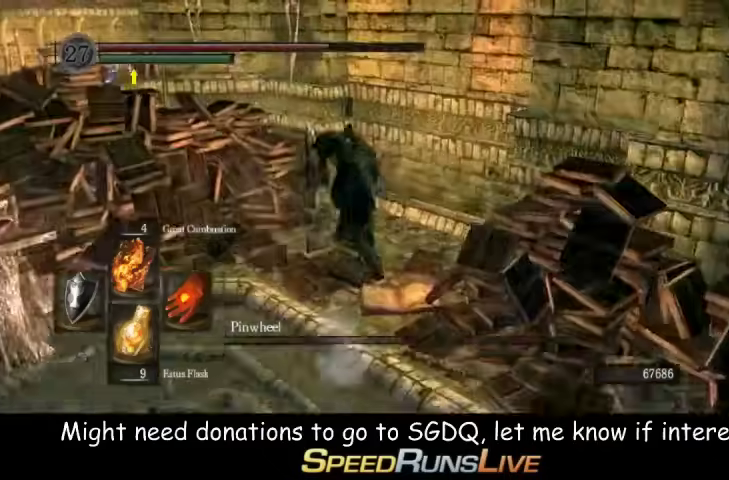
{"buttons": [], "left_stick": "center", "right_stick": "center", "events": [[33, "B", "up"], [233, "X", "down"], [300, "X", "up"], [300, "left_stick", "center"]]}
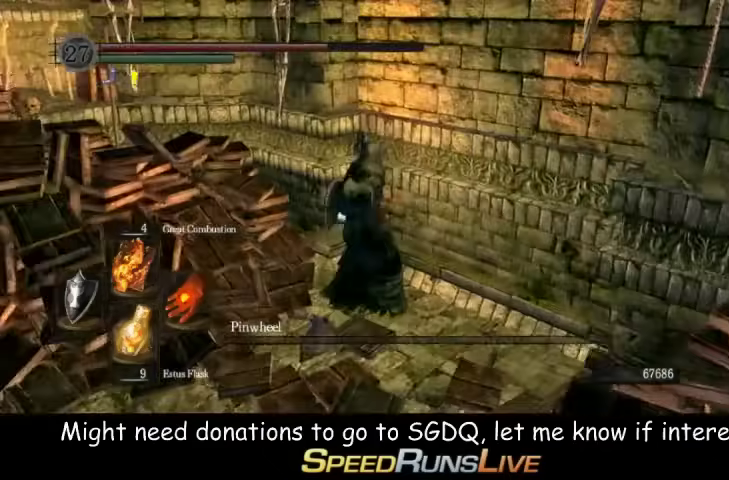
{"buttons": [], "left_stick": "center", "right_stick": "center", "events": [[300, "START", "down"], [400, "START", "up"]]}
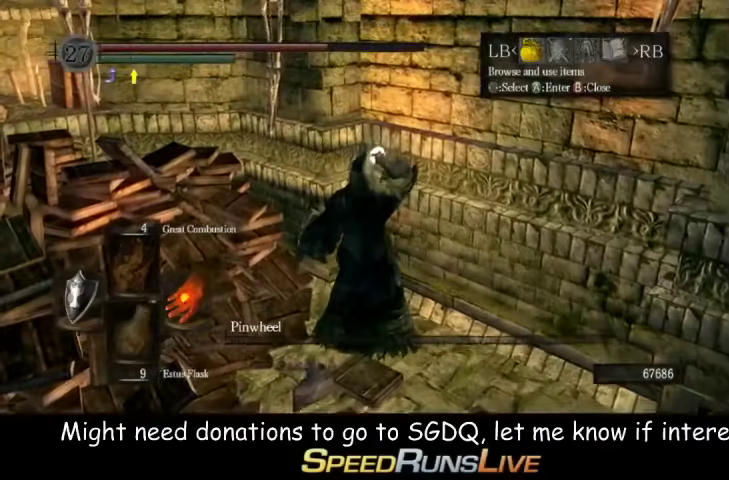
{"buttons": [], "left_stick": "center", "right_stick": "center", "events": [[233, "left_stick", "up"], [233, "right_stick", "right"], [300, "right_stick", "center"], [467, "left_stick", "center"]]}
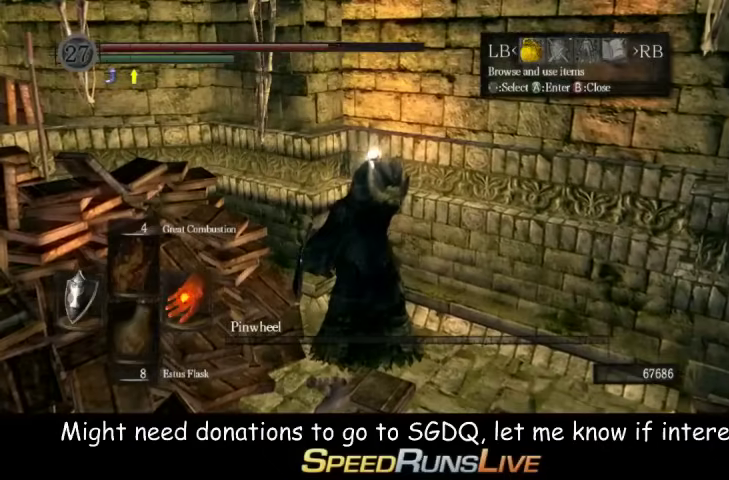
{"buttons": [], "left_stick": "up", "right_stick": "center", "events": [[167, "left_stick", "up"]]}
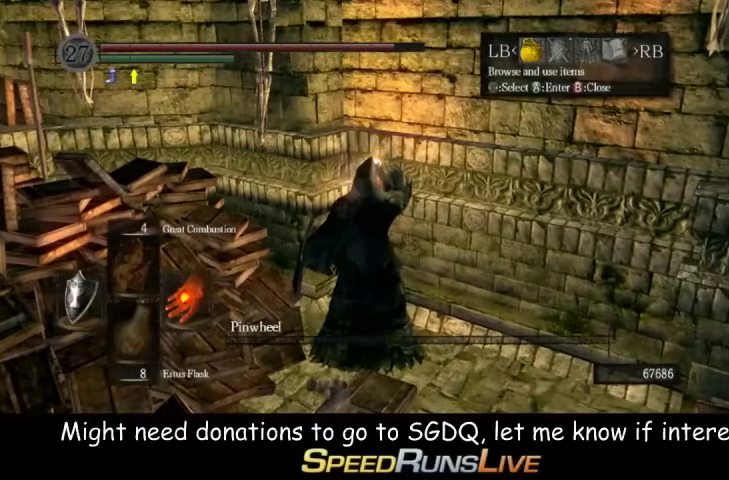
{"buttons": [], "left_stick": "center", "right_stick": "center", "events": [[233, "left_stick", "center"]]}
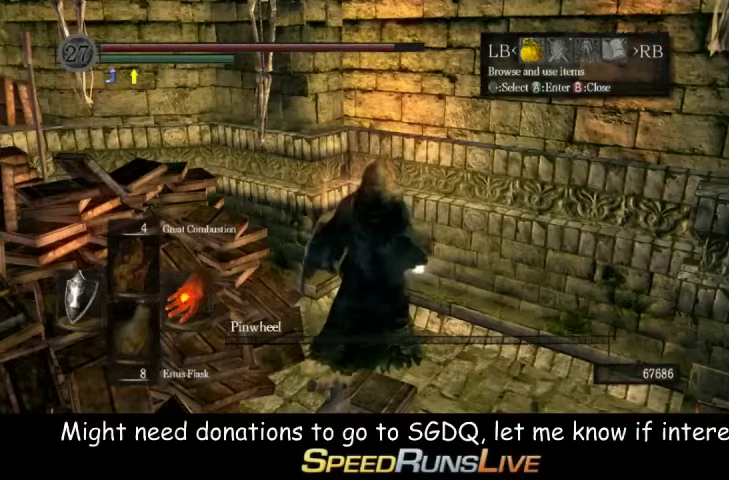
{"buttons": [], "left_stick": "up", "right_stick": "center", "events": [[233, "left_stick", "up"]]}
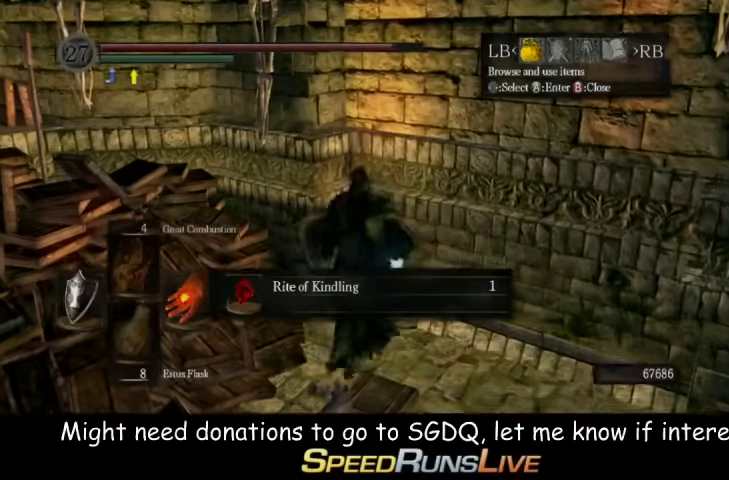
{"buttons": [], "left_stick": "up", "right_stick": "center", "events": [[233, "B", "down"], [367, "B", "up"], [400, "A", "down"], [467, "A", "up"]]}
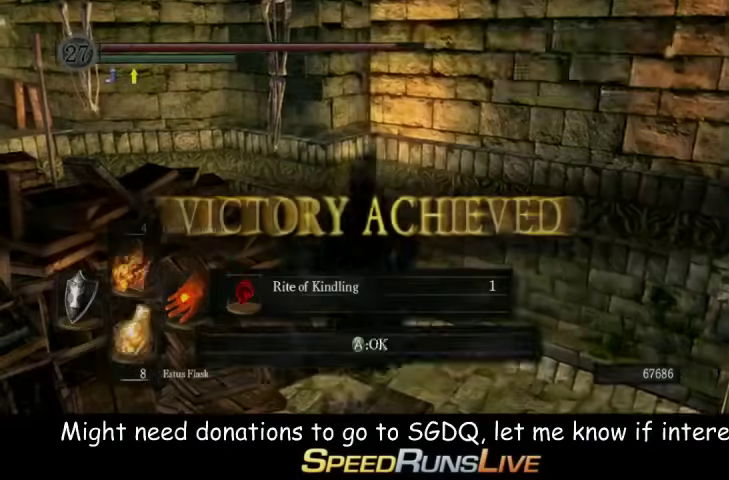
{"buttons": ["A"], "left_stick": "up", "right_stick": "center", "events": [[33, "A", "down"], [100, "A", "up"], [167, "A", "down"], [300, "A", "up"], [467, "A", "down"]]}
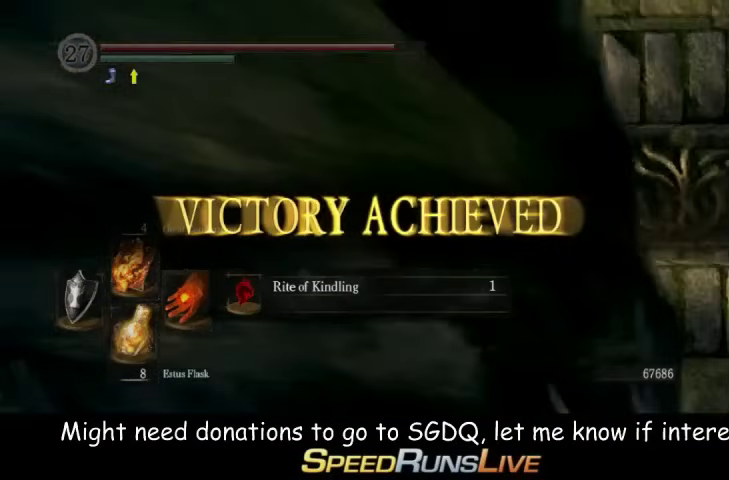
{"buttons": [], "left_stick": "up", "right_stick": "down-left", "events": [[33, "A", "up"], [167, "right_stick", "left"], [233, "right_stick", "down-left"]]}
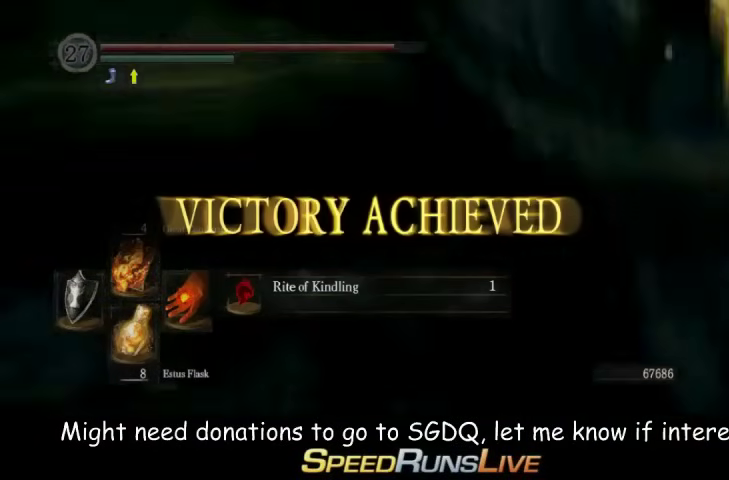
{"buttons": [], "left_stick": "up", "right_stick": "center", "events": [[167, "right_stick", "center"]]}
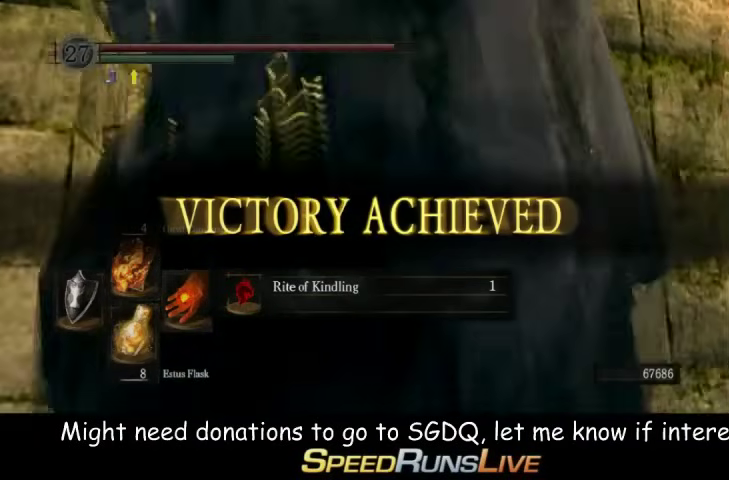
{"buttons": [], "left_stick": "up", "right_stick": "center", "events": [[167, "right_stick", "down-left"], [233, "right_stick", "center"]]}
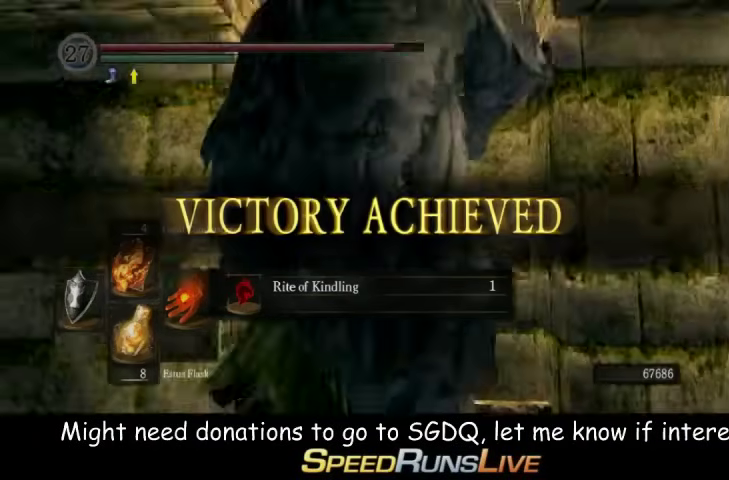
{"buttons": [], "left_stick": "up", "right_stick": "center", "events": [[33, "right_stick", "down-right"], [167, "right_stick", "center"]]}